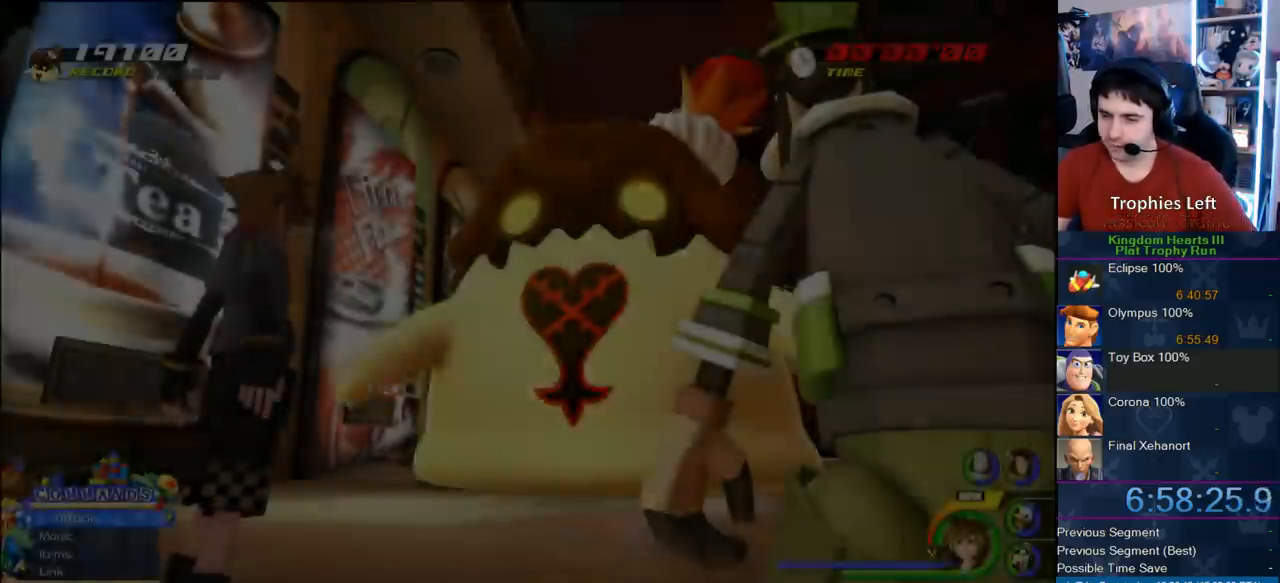
Gameplay with a controller (PlayStation layout); each line is a JSON object with the inputs held at the frame after it. "button_events" lists button changes between this image and that frame as [ms after this image, input, new state], when the widget could be followed in between (sticks are given only as held states). Not read: L2 L3 R2 R3.
{"buttons": ["START"], "left_stick": "center", "right_stick": "center", "button_events": [[483, "START", "down"]]}
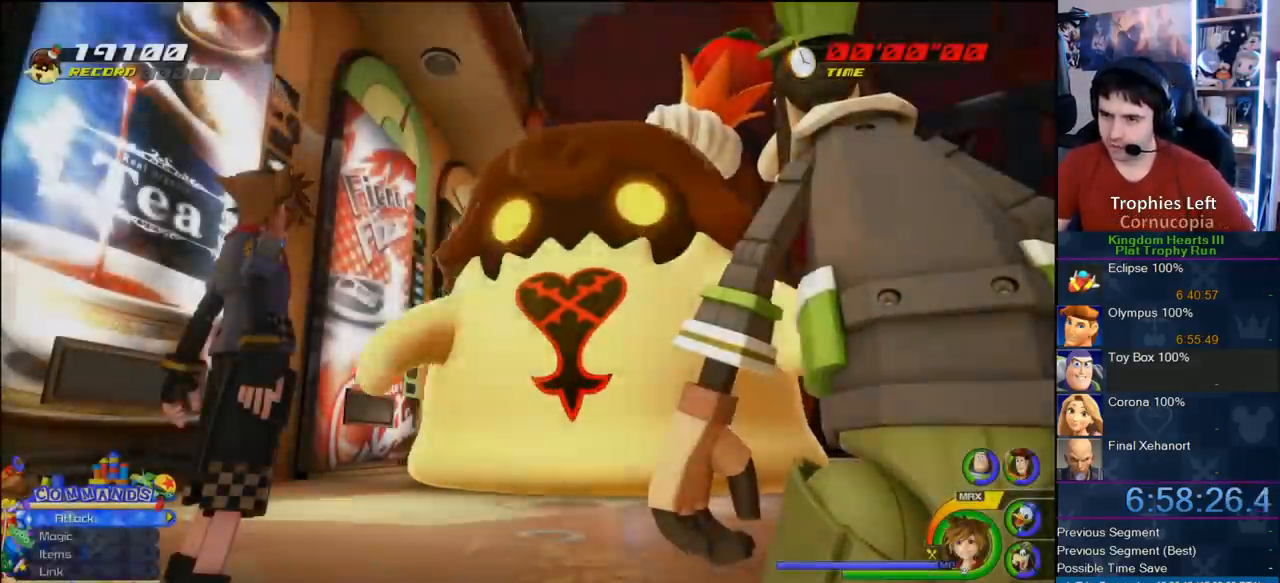
{"buttons": ["START"], "left_stick": "center", "right_stick": "center", "button_events": [[133, "START", "up"], [183, "DPAD_DOWN", "down"], [317, "DPAD_DOWN", "up"], [417, "START", "down"]]}
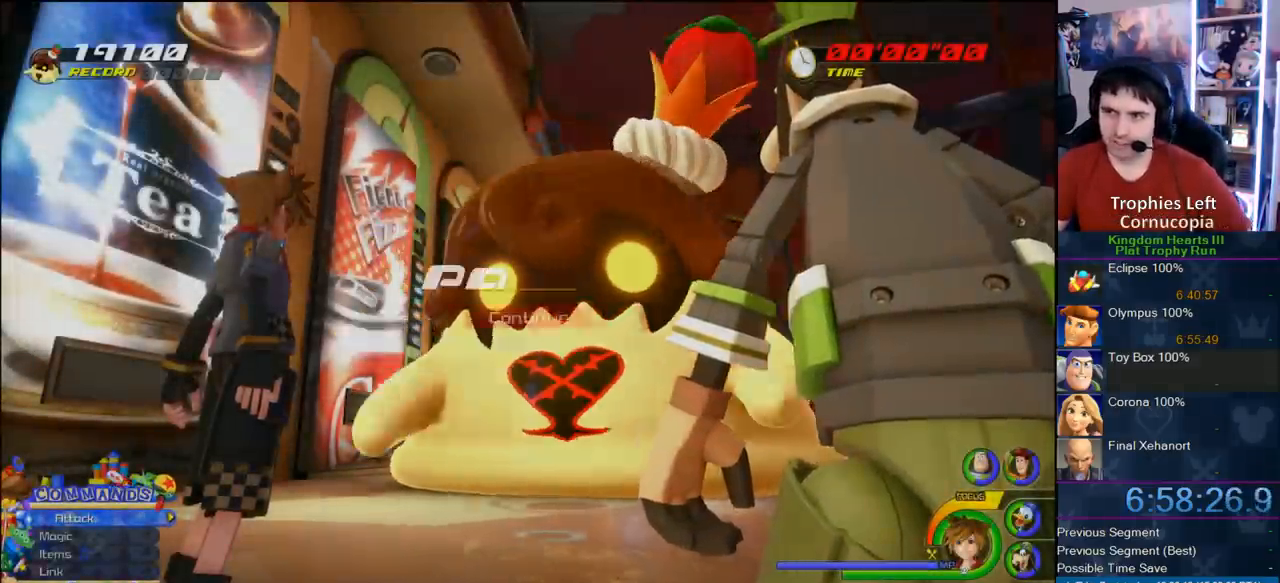
{"buttons": ["CIRCLE"], "left_stick": "center", "right_stick": "center", "button_events": [[50, "START", "up"], [117, "DPAD_DOWN", "down"], [300, "DPAD_DOWN", "up"], [500, "CIRCLE", "down"]]}
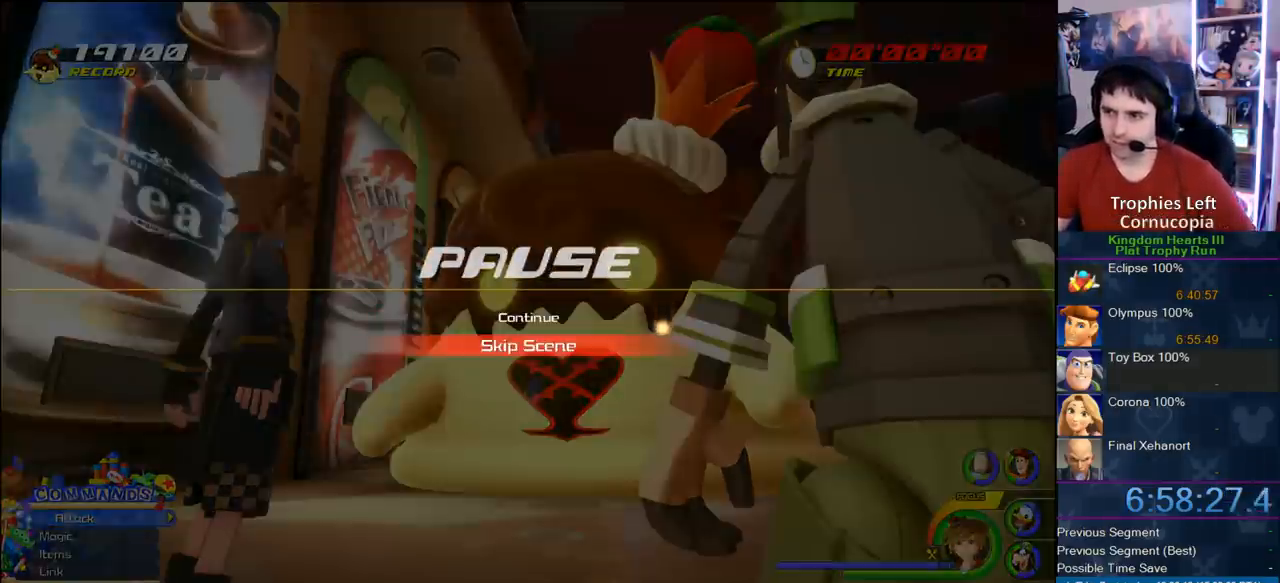
{"buttons": [], "left_stick": "center", "right_stick": "center", "button_events": [[100, "CIRCLE", "up"]]}
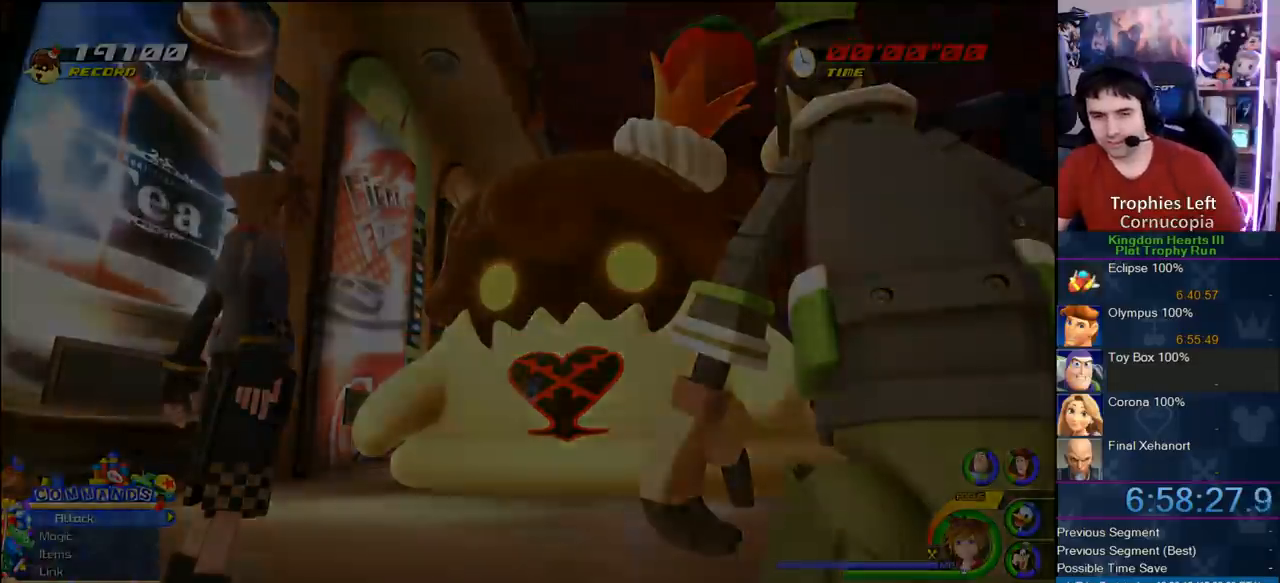
{"buttons": [], "left_stick": "center", "right_stick": "center", "button_events": []}
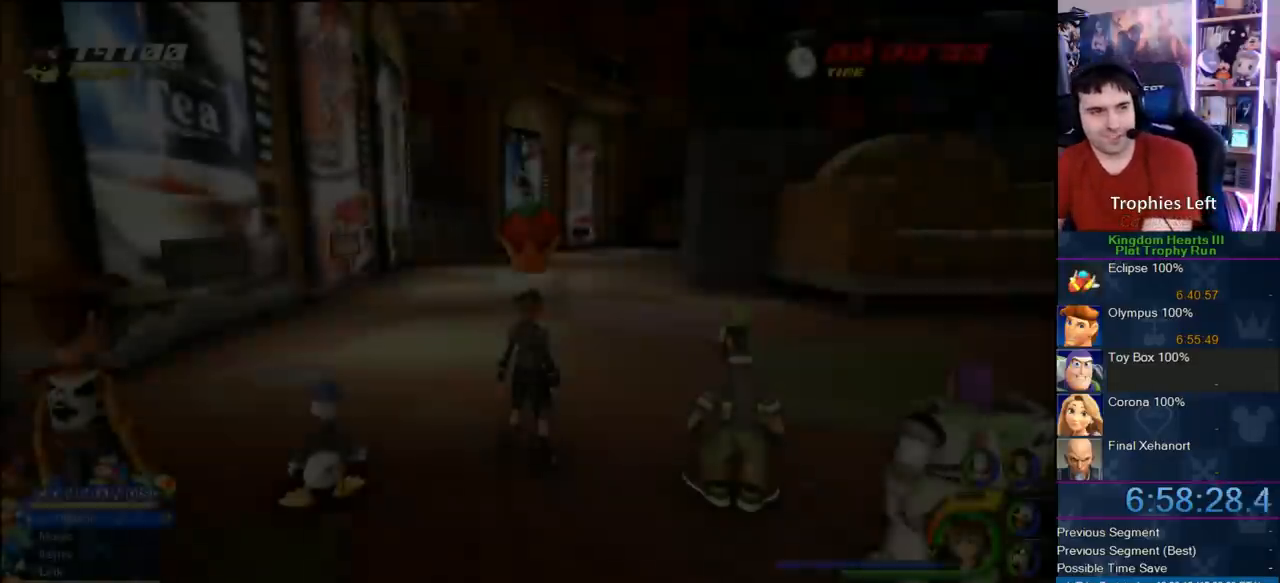
{"buttons": [], "left_stick": "center", "right_stick": "center", "button_events": []}
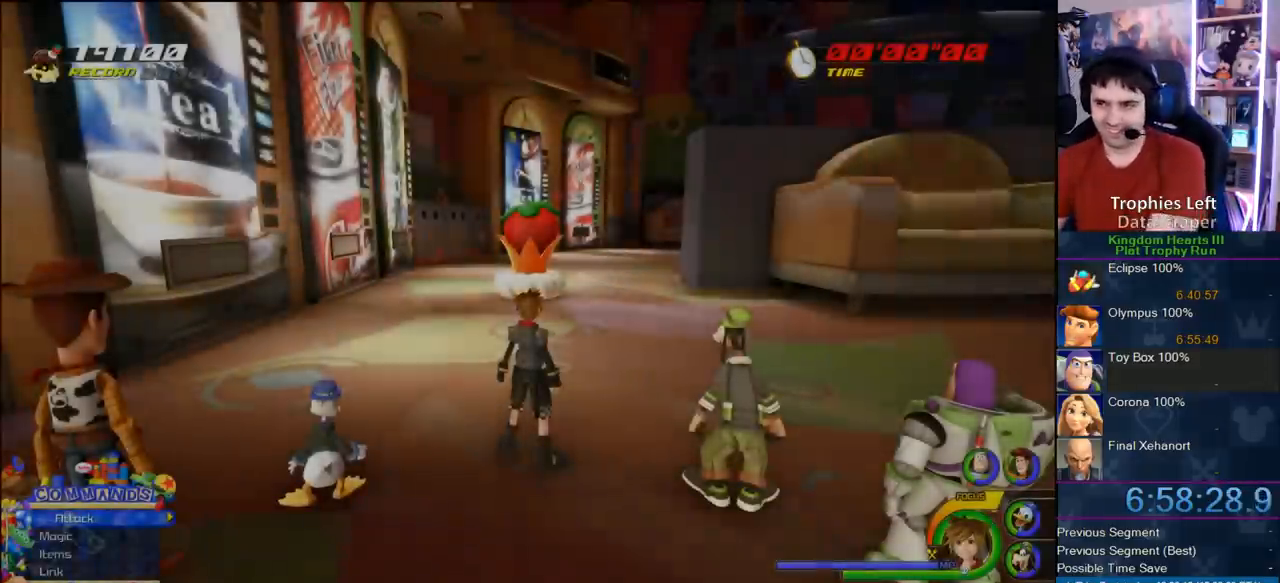
{"buttons": [], "left_stick": "center", "right_stick": "center", "button_events": []}
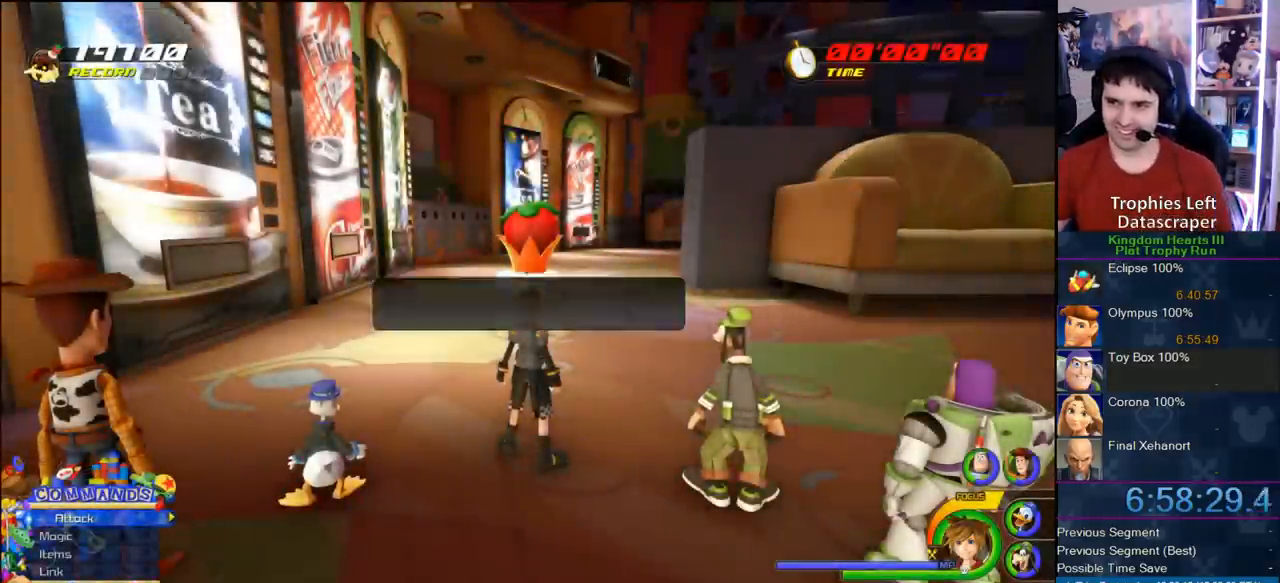
{"buttons": [], "left_stick": "center", "right_stick": "center", "button_events": [[317, "CIRCLE", "down"], [383, "CIRCLE", "up"]]}
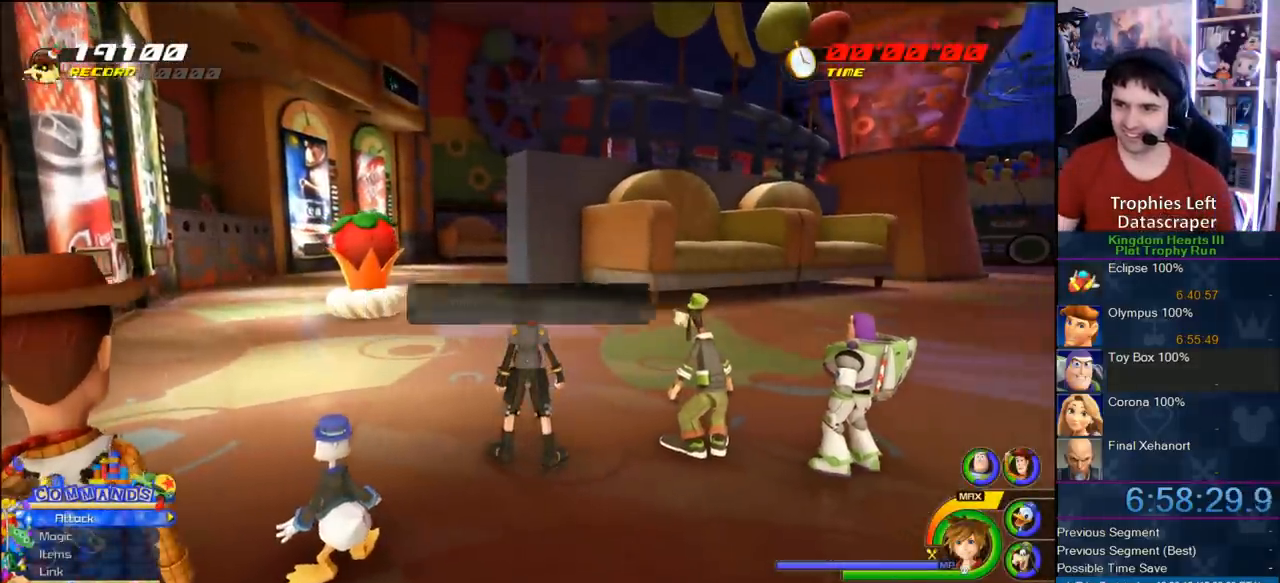
{"buttons": [], "left_stick": "up", "right_stick": "center", "button_events": []}
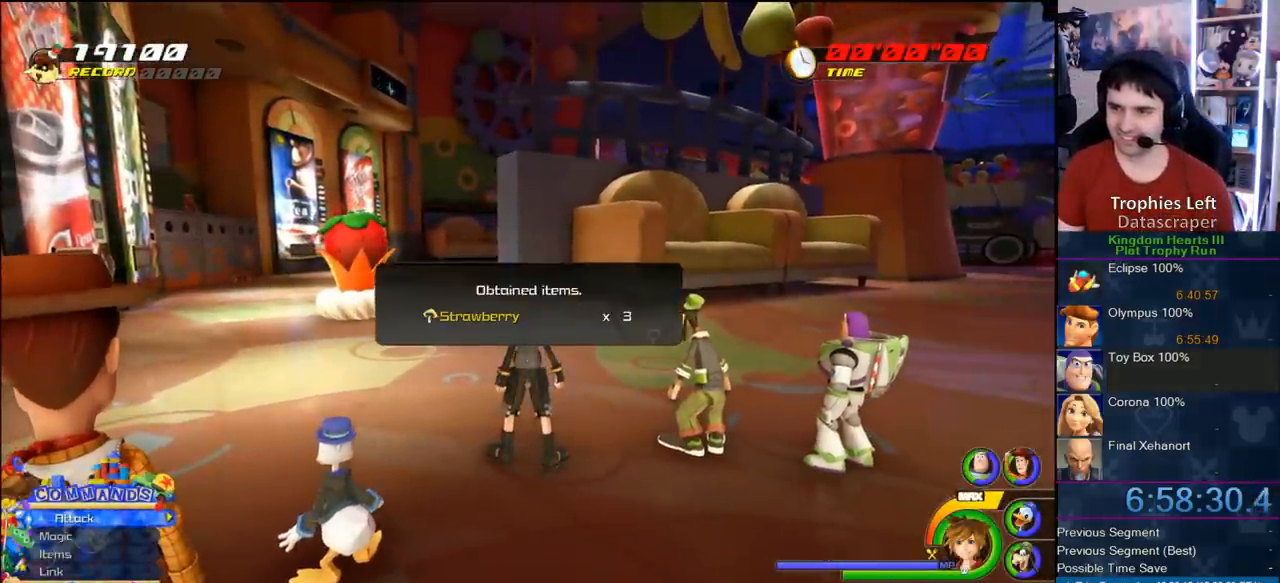
{"buttons": [], "left_stick": "up-right", "right_stick": "center", "button_events": [[233, "CIRCLE", "down"], [400, "CIRCLE", "up"]]}
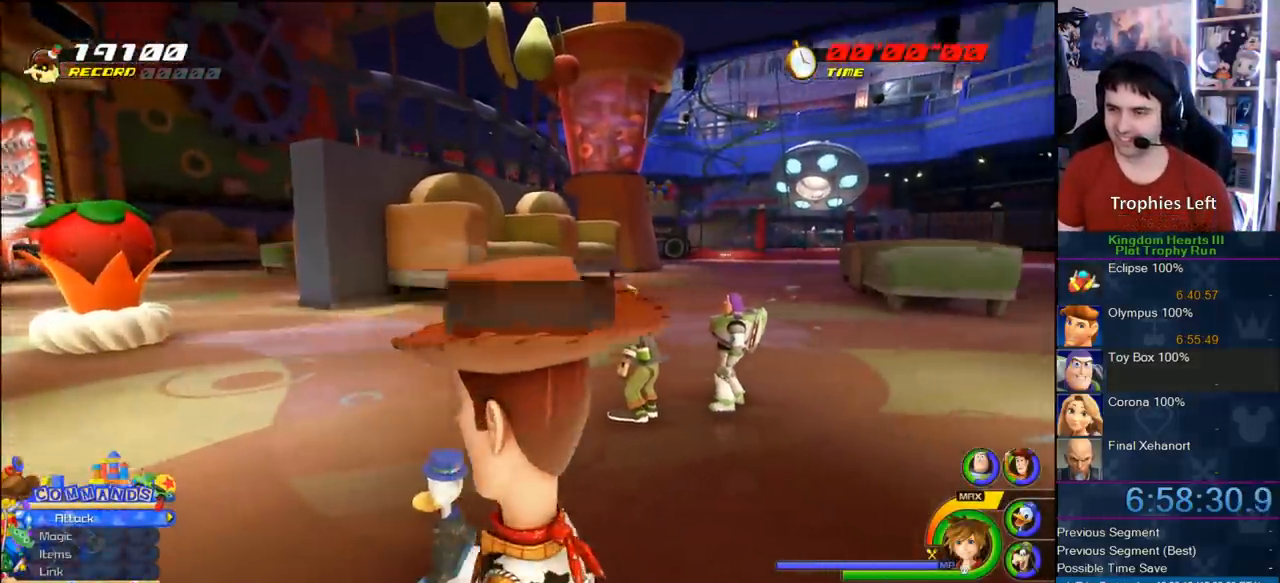
{"buttons": ["CROSS"], "left_stick": "up-left", "right_stick": "center", "button_events": [[367, "CROSS", "down"]]}
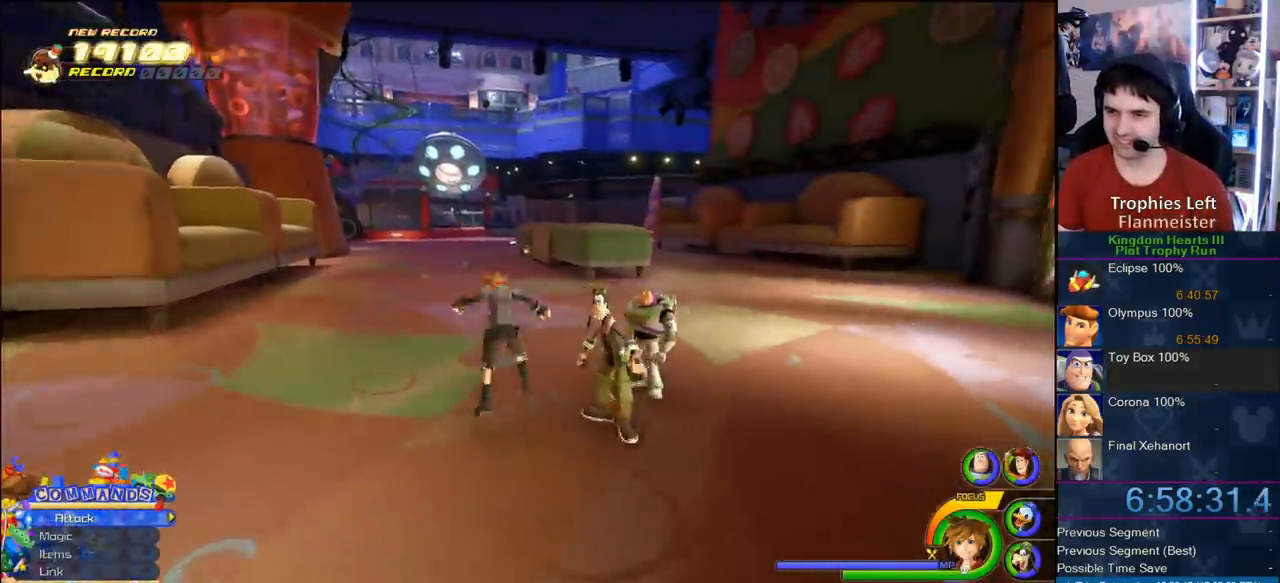
{"buttons": ["CROSS"], "left_stick": "up-left", "right_stick": "center", "button_events": [[50, "DPAD_RIGHT", "down"], [133, "DPAD_RIGHT", "up"], [250, "DPAD_LEFT", "down"], [367, "DPAD_LEFT", "up"]]}
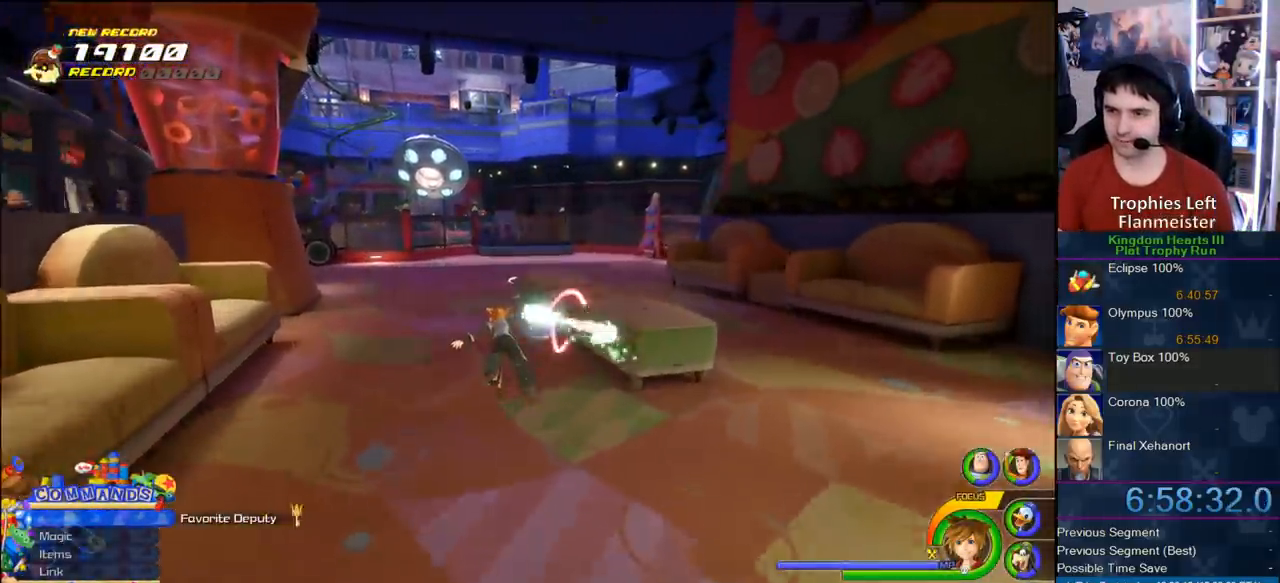
{"buttons": ["CROSS"], "left_stick": "up", "right_stick": "center", "button_events": []}
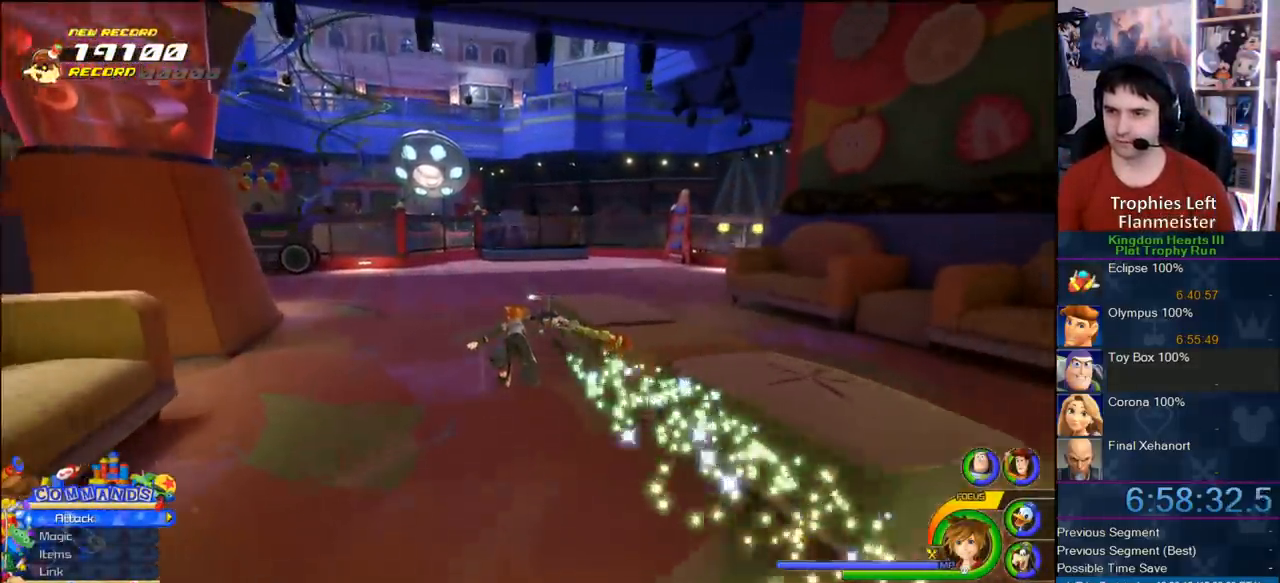
{"buttons": ["CROSS"], "left_stick": "up", "right_stick": "center", "button_events": []}
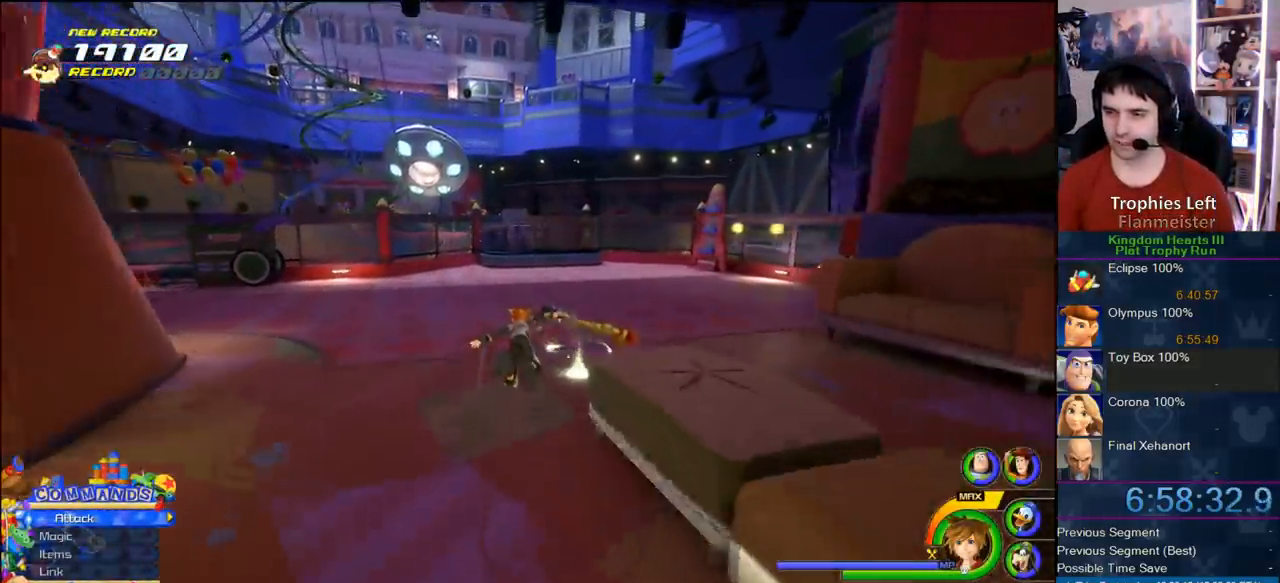
{"buttons": [], "left_stick": "up-right", "right_stick": "center", "button_events": [[367, "CROSS", "up"]]}
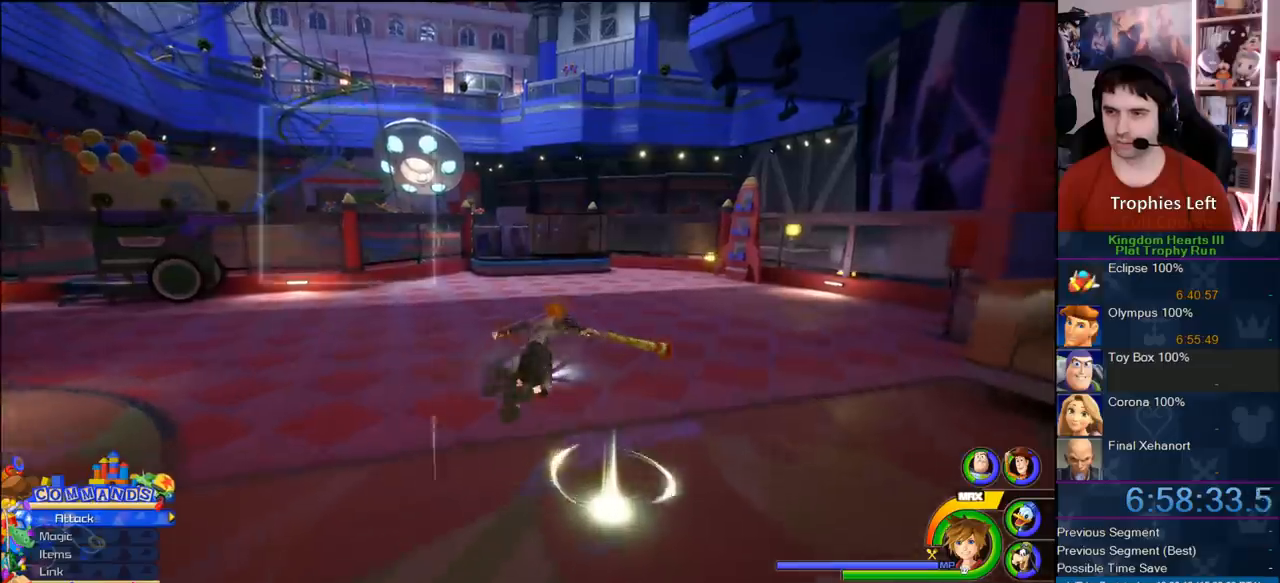
{"buttons": [], "left_stick": "up", "right_stick": "center", "button_events": []}
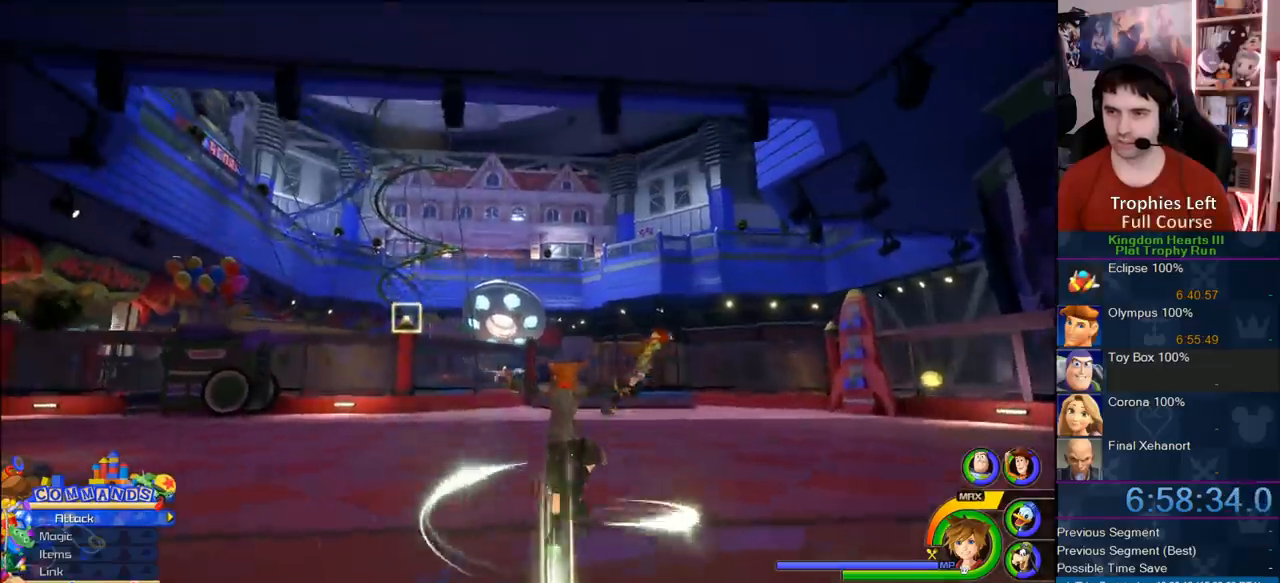
{"buttons": ["CROSS"], "left_stick": "up-left", "right_stick": "center", "button_events": [[83, "CROSS", "down"]]}
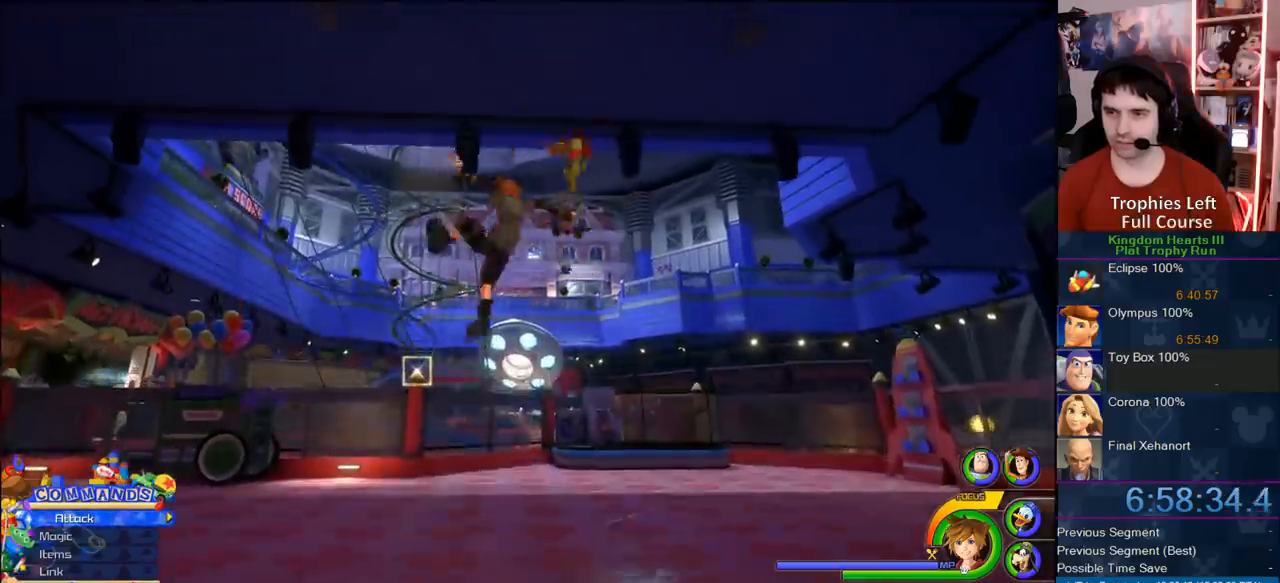
{"buttons": ["SQUARE"], "left_stick": "up-left", "right_stick": "center", "button_events": [[67, "CROSS", "up"], [133, "CROSS", "down"], [300, "CROSS", "up"], [383, "SQUARE", "down"]]}
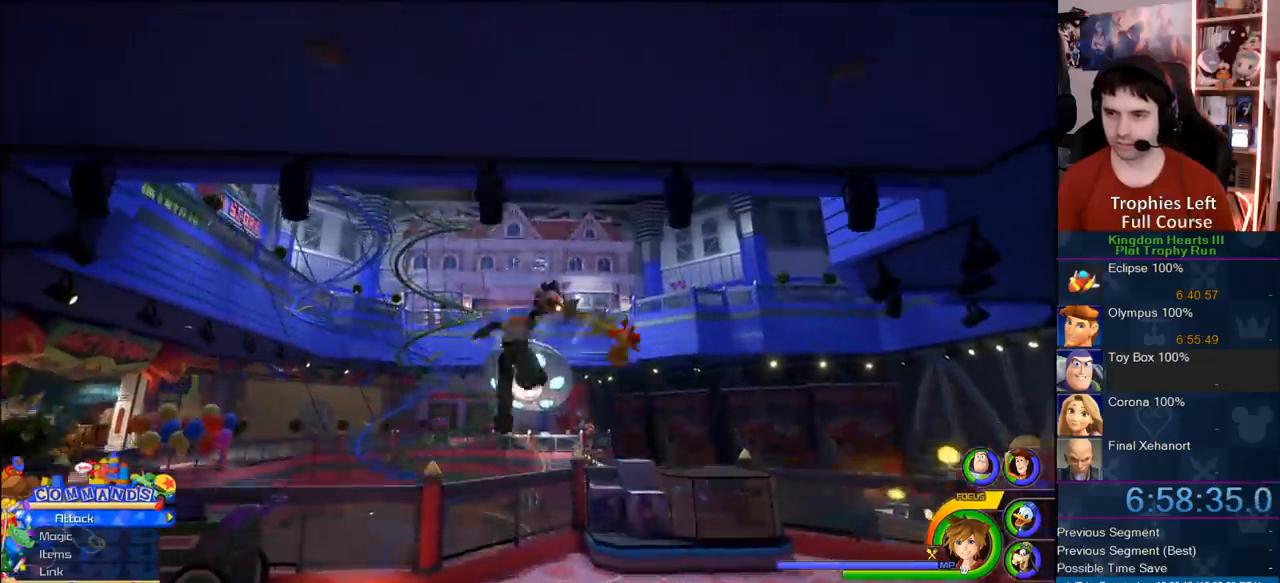
{"buttons": ["CROSS"], "left_stick": "up-left", "right_stick": "center", "button_events": [[250, "SQUARE", "up"], [383, "CROSS", "down"]]}
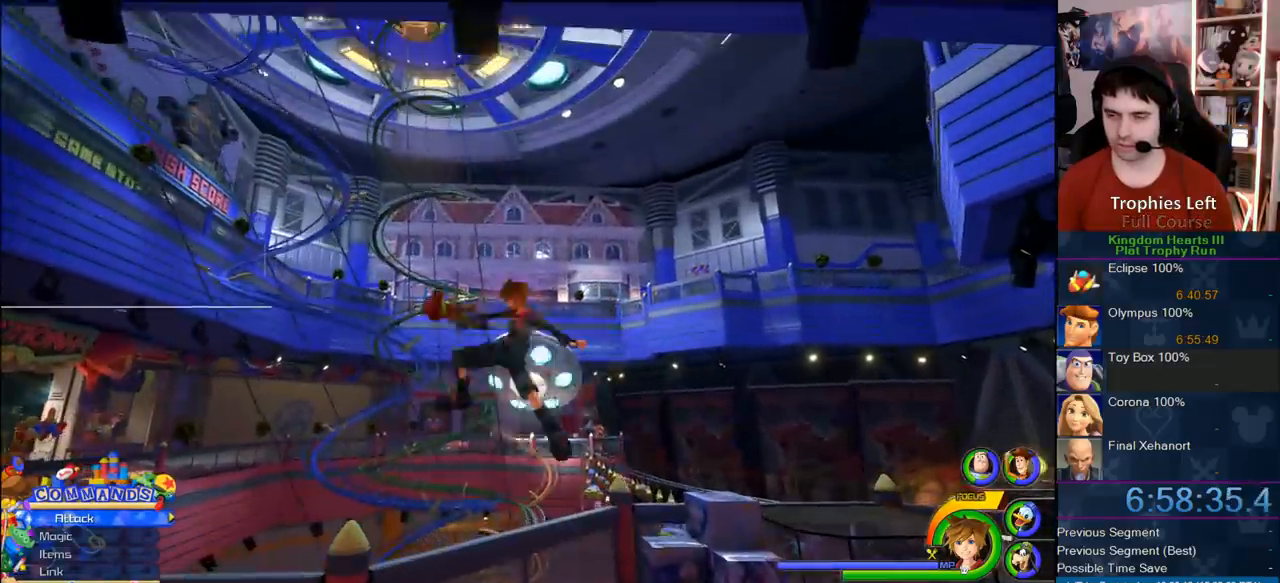
{"buttons": ["CROSS"], "left_stick": "up-left", "right_stick": "center", "button_events": []}
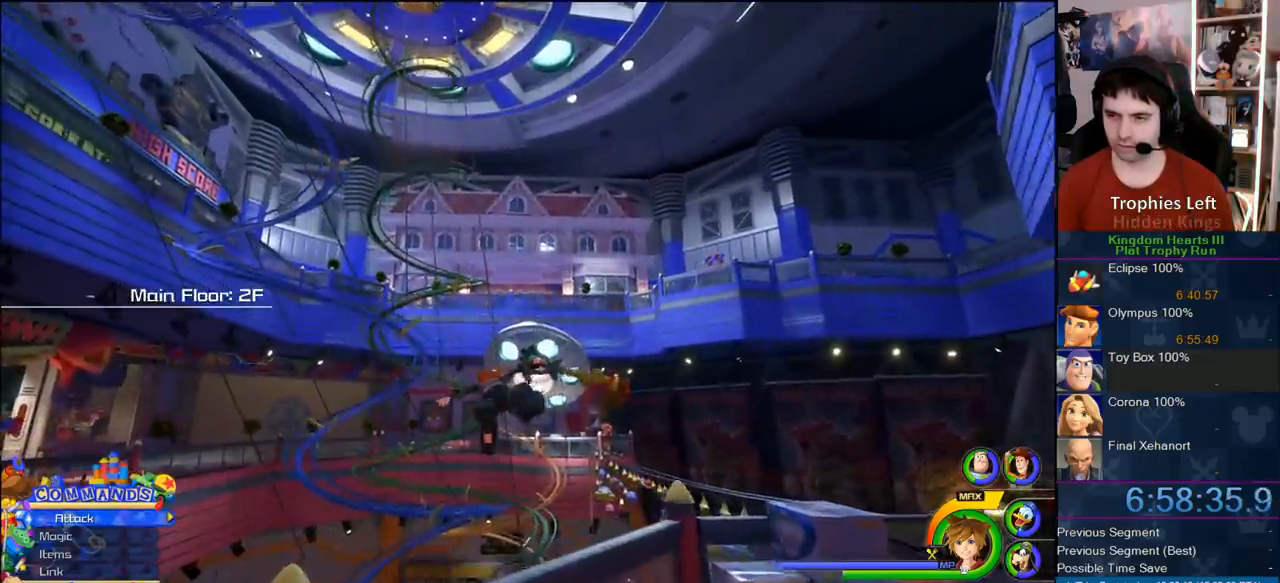
{"buttons": ["CROSS"], "left_stick": "up-left", "right_stick": "center", "button_events": []}
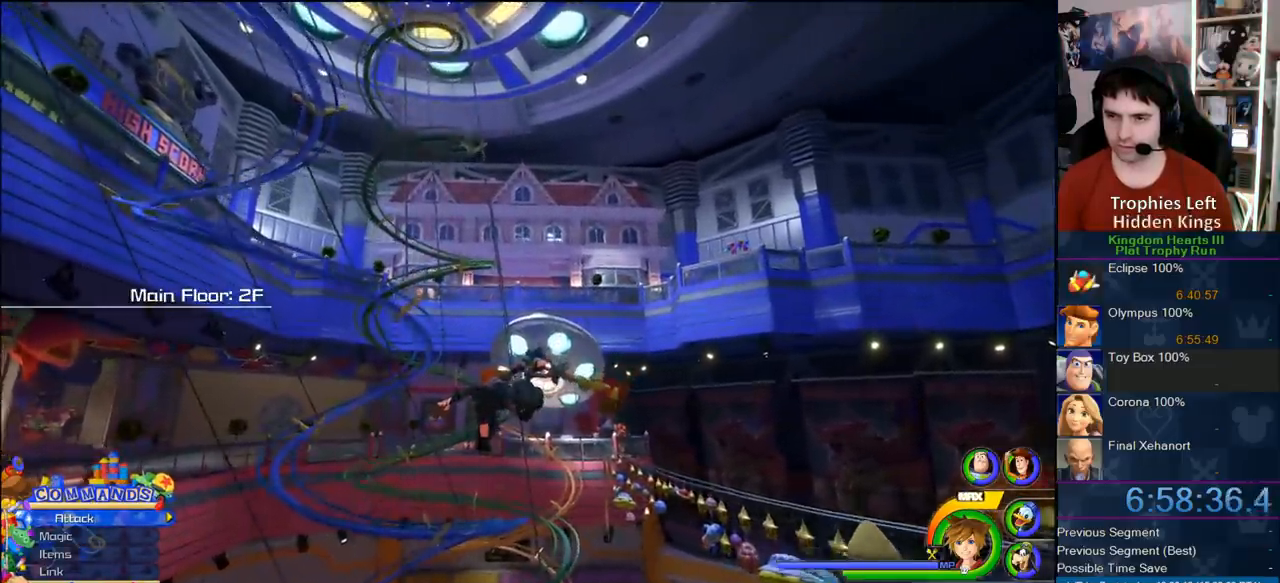
{"buttons": ["CROSS"], "left_stick": "up-left", "right_stick": "center", "button_events": []}
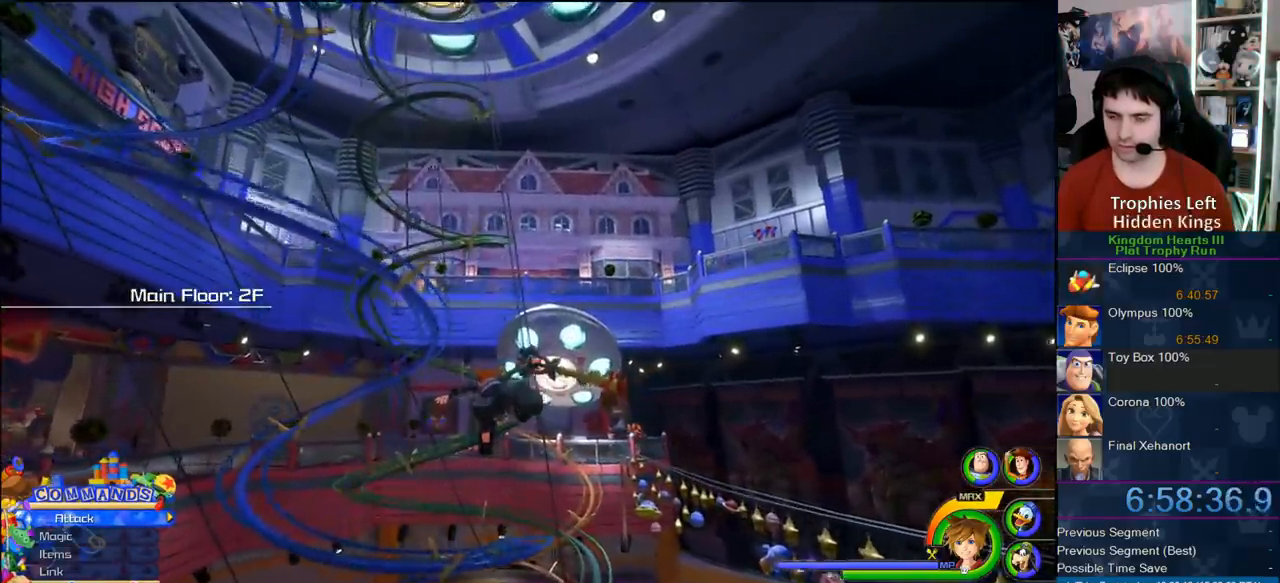
{"buttons": ["CROSS"], "left_stick": "up", "right_stick": "center", "button_events": []}
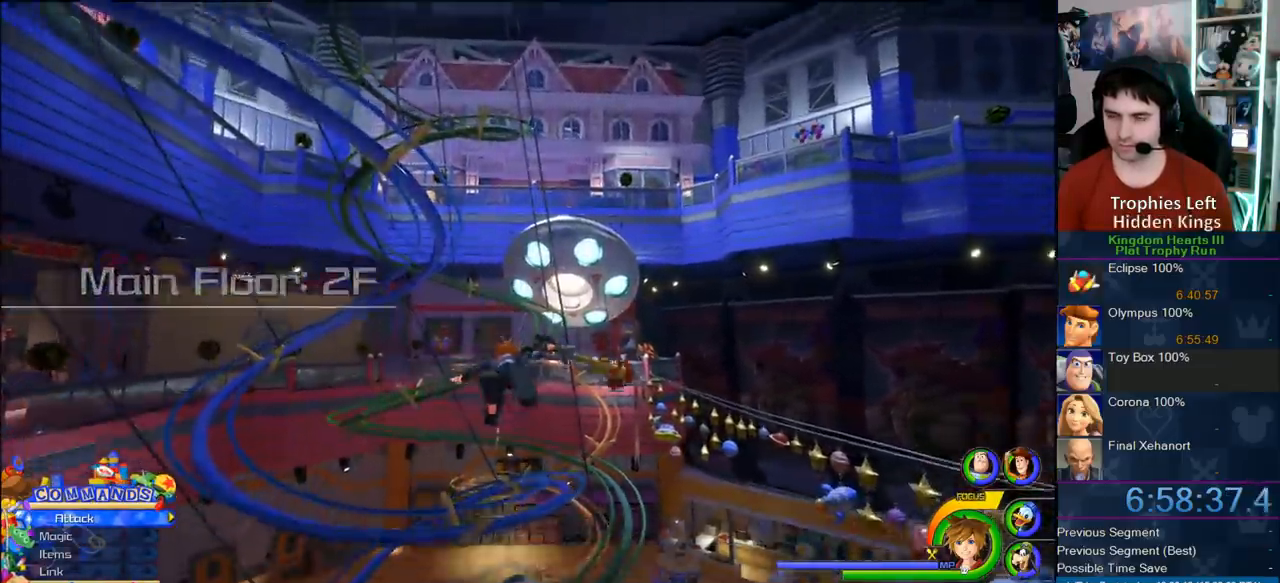
{"buttons": ["CROSS"], "left_stick": "up-left", "right_stick": "center", "button_events": []}
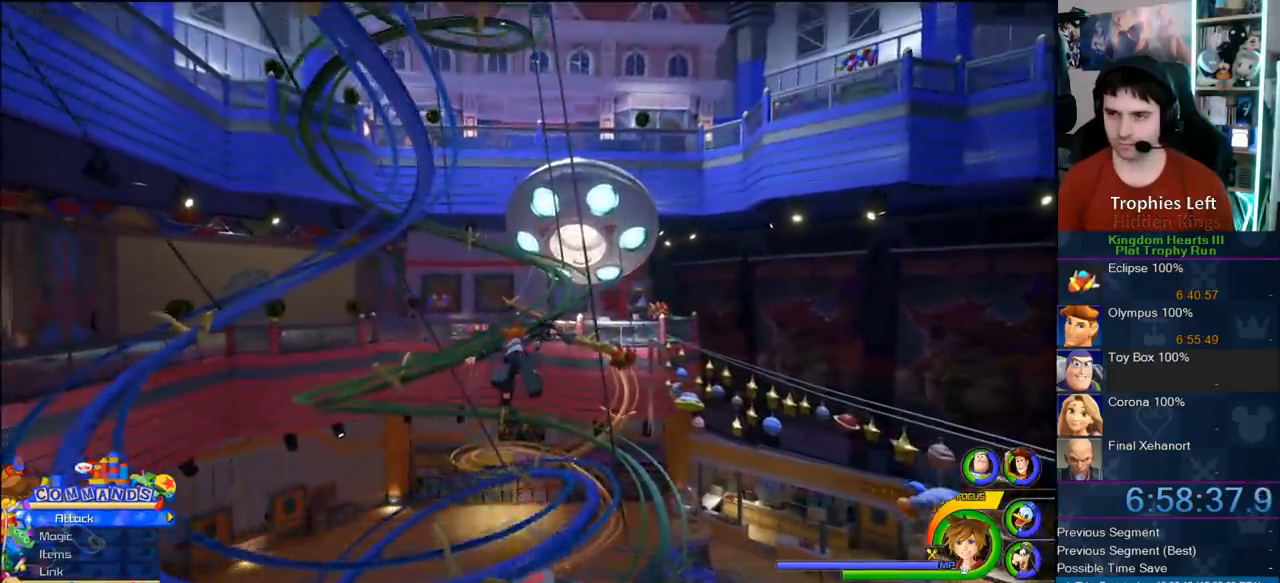
{"buttons": ["CROSS"], "left_stick": "up", "right_stick": "center", "button_events": []}
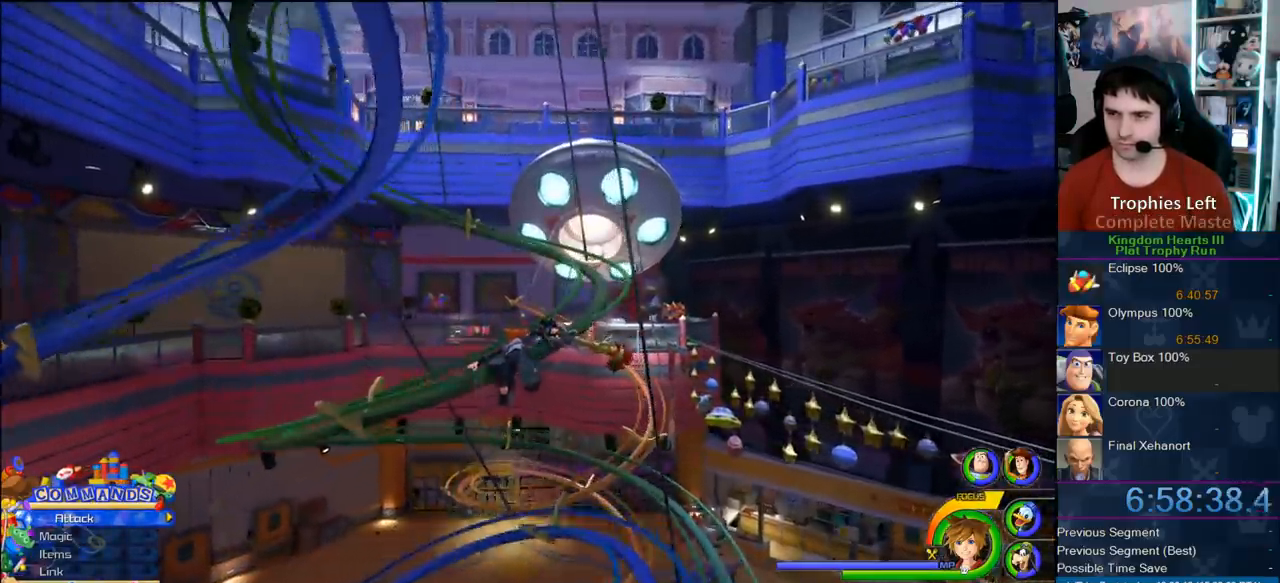
{"buttons": ["CROSS"], "left_stick": "up-right", "right_stick": "center", "button_events": []}
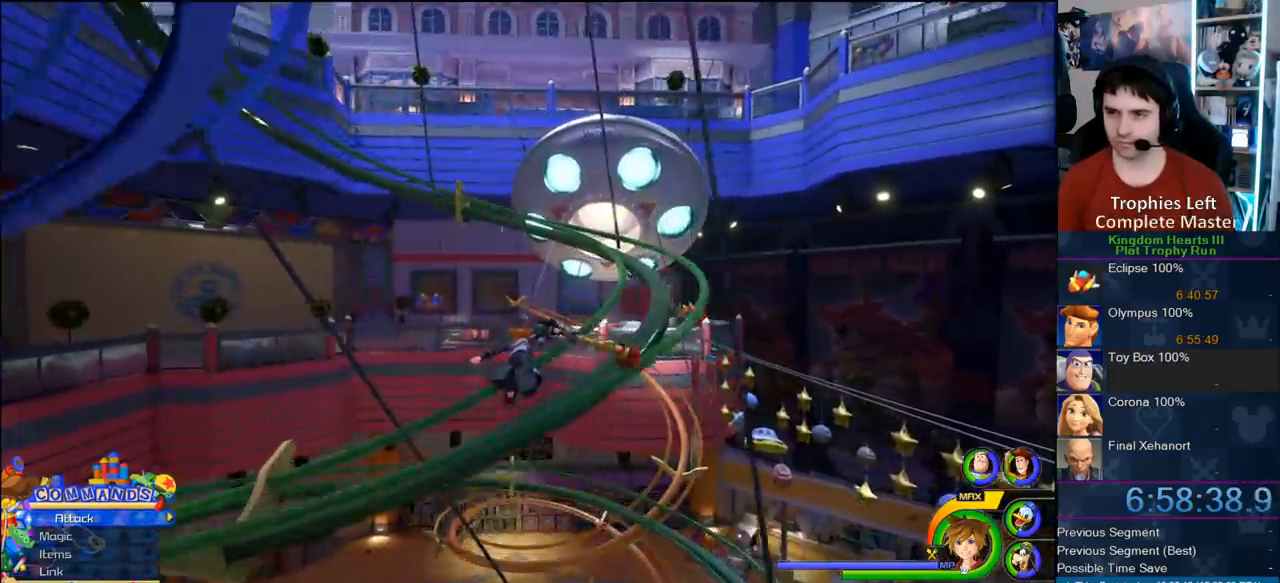
{"buttons": [], "left_stick": "up-right", "right_stick": "center", "button_events": [[50, "CROSS", "up"]]}
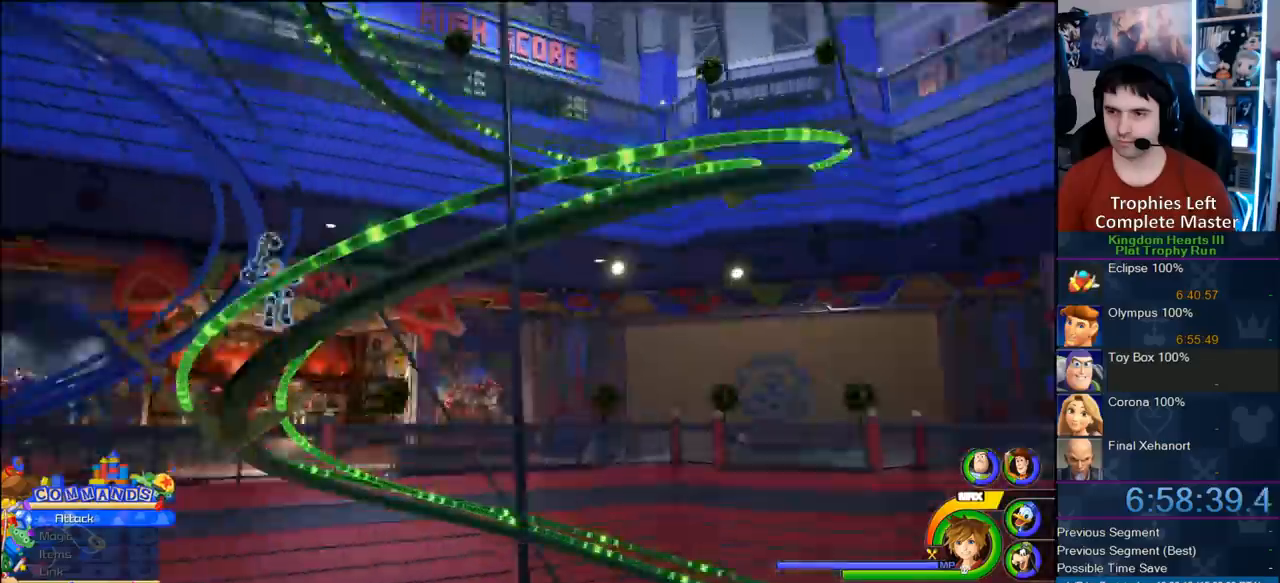
{"buttons": [], "left_stick": "center", "right_stick": "center", "button_events": []}